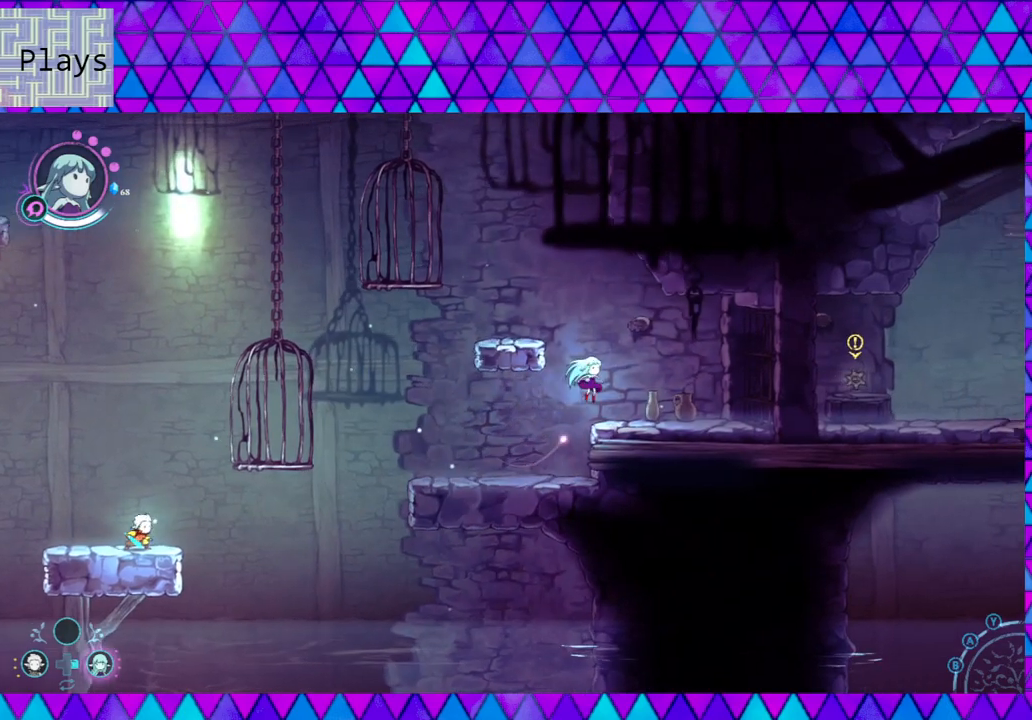
Gameplay with a controller (Nintendo layout); each line is a JSON object with the inputs held at the frame after it. "events" lists button and stick changes between this image and that frame as [ms after this image, input, new state], when the widget could be followed in between. Not read: L3 R3.
{"buttons": [], "left_stick": "right", "right_stick": "center", "events": []}
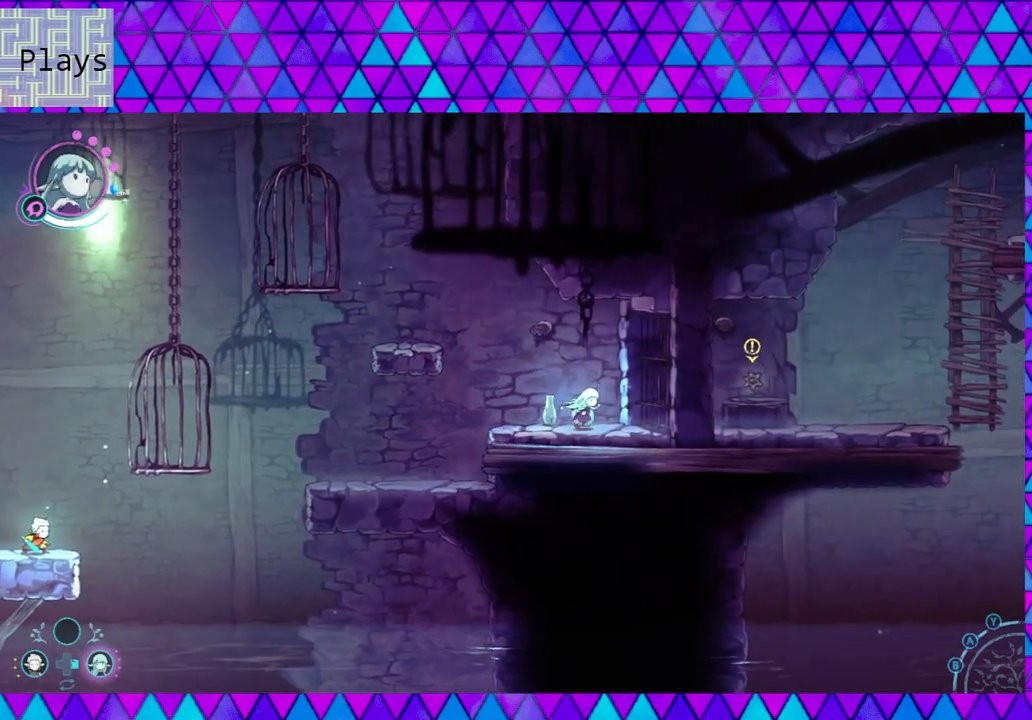
{"buttons": ["B"], "left_stick": "left", "right_stick": "center", "events": [[150, "left_stick", "left"], [350, "B", "down"]]}
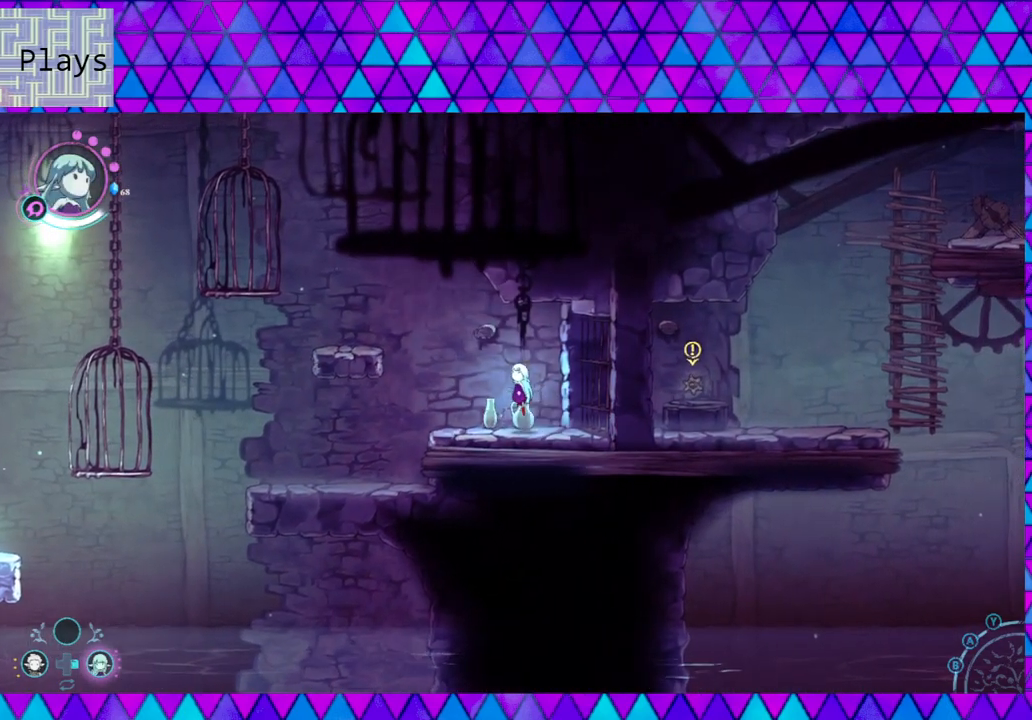
{"buttons": ["B"], "left_stick": "up-left", "right_stick": "center", "events": [[150, "B", "up"], [217, "B", "down"], [233, "left_stick", "up-left"]]}
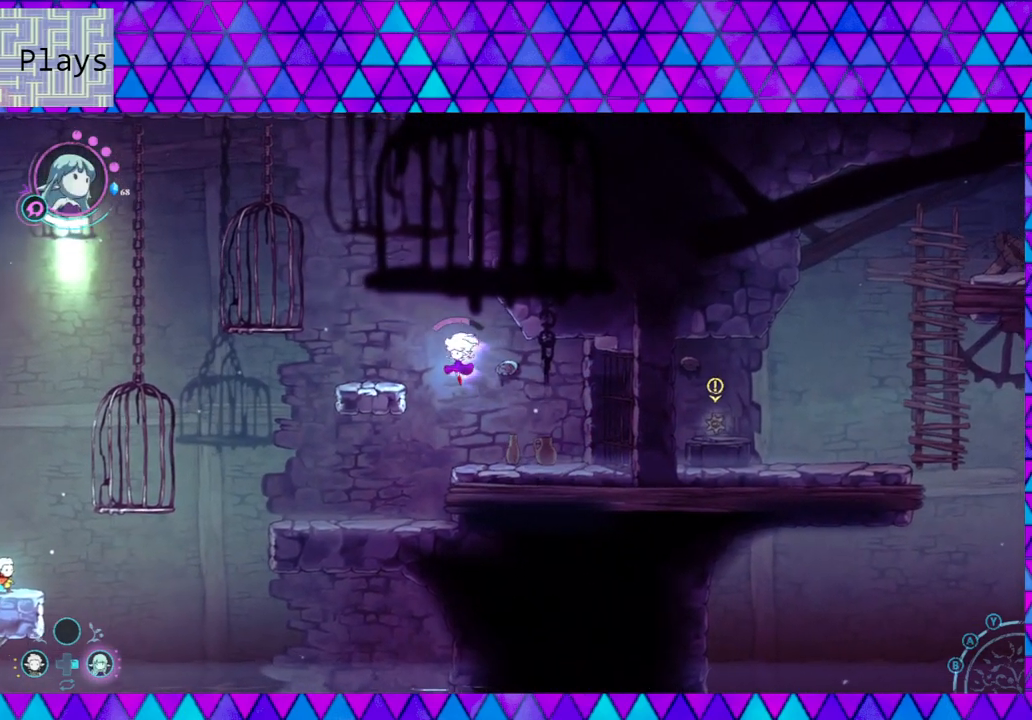
{"buttons": [], "left_stick": "left", "right_stick": "center", "events": [[233, "left_stick", "left"], [283, "B", "up"]]}
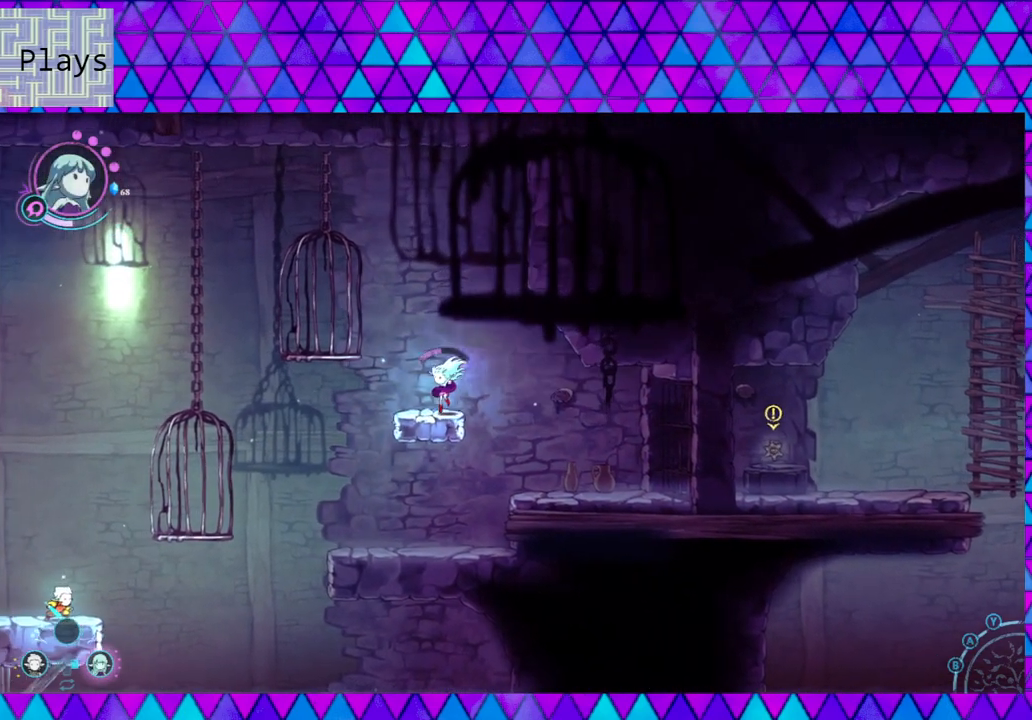
{"buttons": ["B"], "left_stick": "left", "right_stick": "center", "events": [[67, "left_stick", "center"], [183, "B", "down"], [367, "left_stick", "left"], [450, "B", "up"], [500, "B", "down"]]}
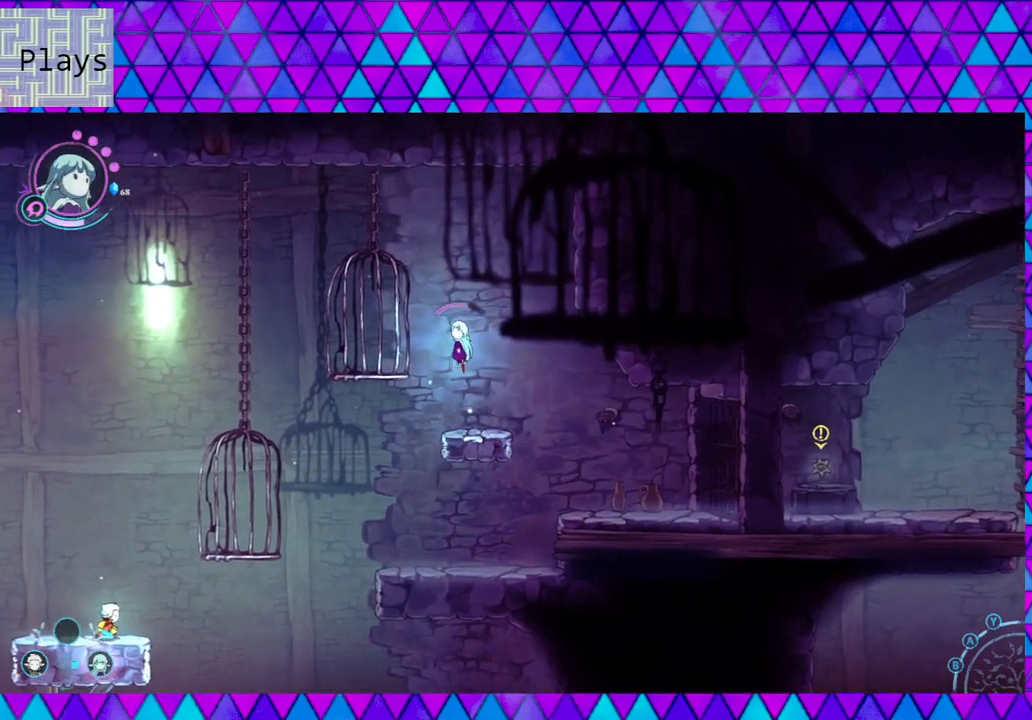
{"buttons": [], "left_stick": "center", "right_stick": "center", "events": [[83, "left_stick", "up-left"], [417, "B", "up"], [500, "left_stick", "center"]]}
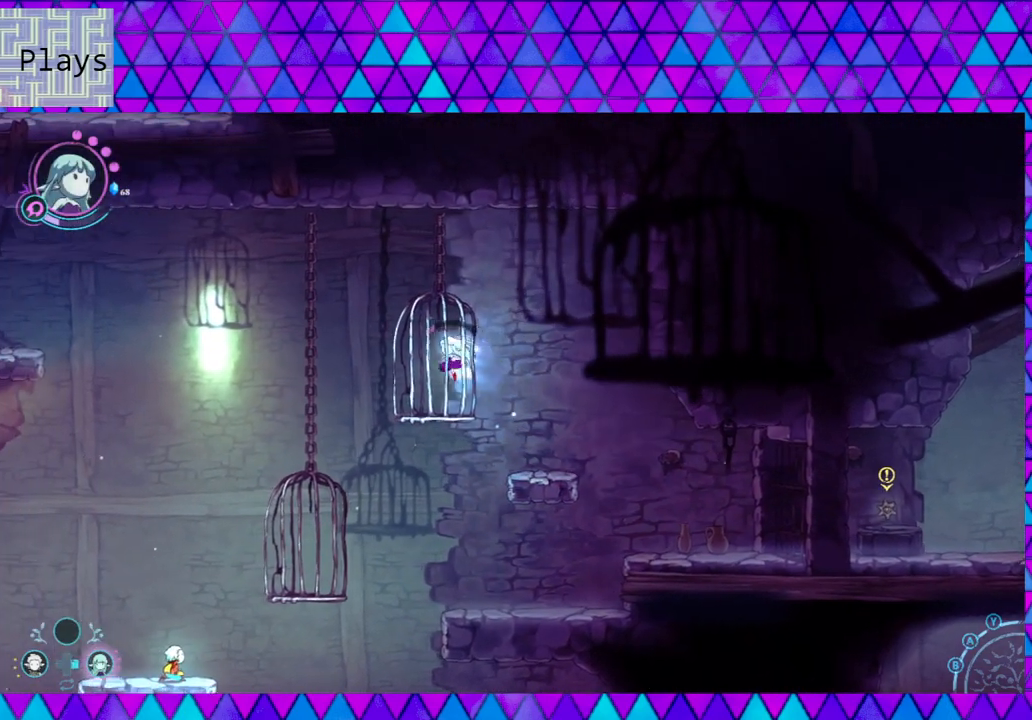
{"buttons": [], "left_stick": "center", "right_stick": "center", "events": [[83, "left_stick", "left"], [217, "left_stick", "center"]]}
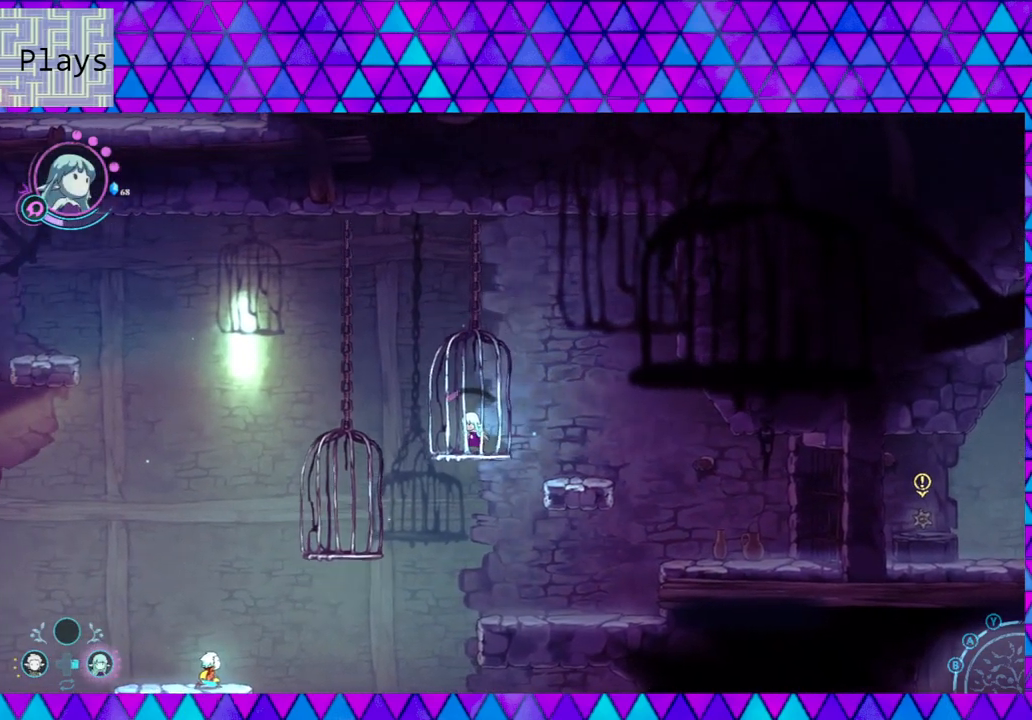
{"buttons": [], "left_stick": "center", "right_stick": "center", "events": []}
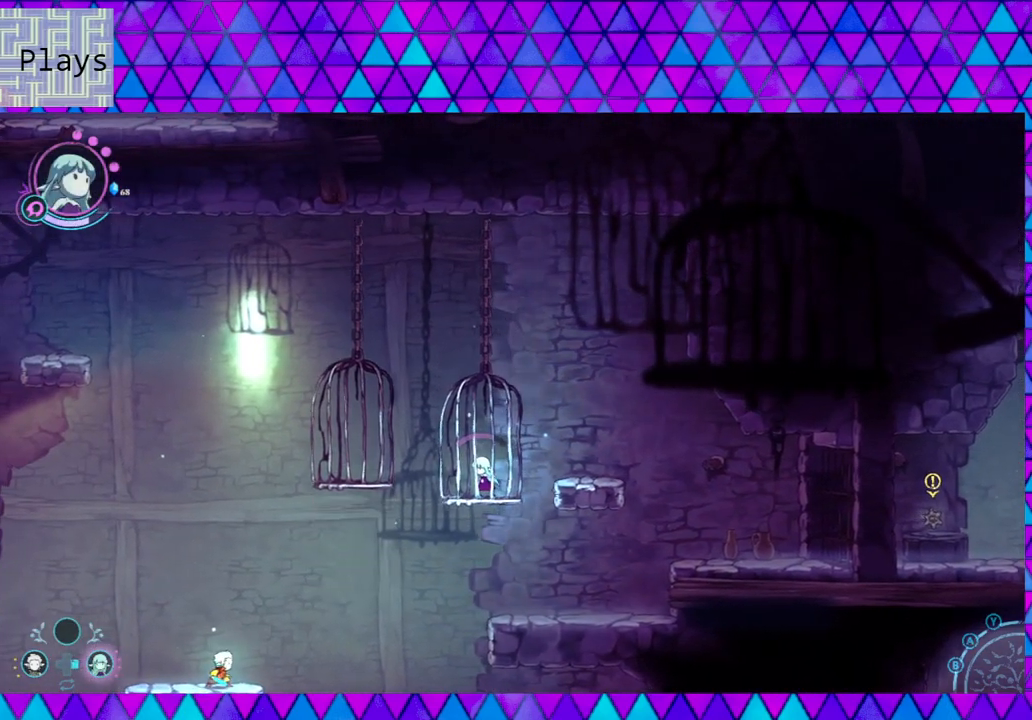
{"buttons": ["DPAD_RIGHT"], "left_stick": "center", "right_stick": "center", "events": [[417, "DPAD_RIGHT", "down"]]}
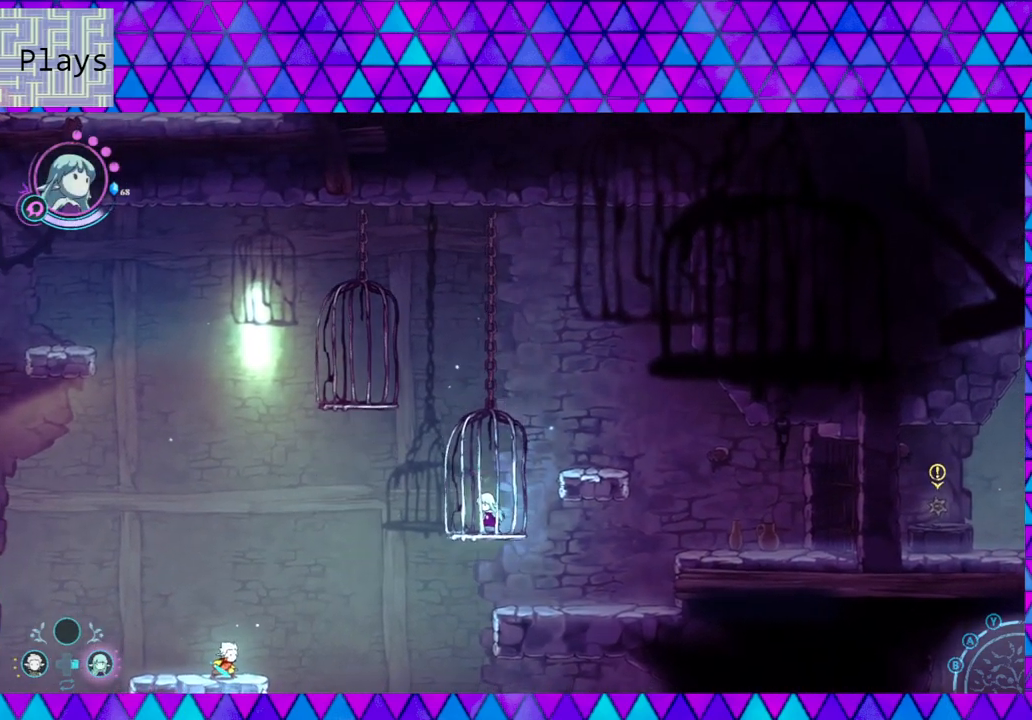
{"buttons": ["DPAD_LEFT"], "left_stick": "center", "right_stick": "center", "events": [[17, "DPAD_RIGHT", "up"], [467, "DPAD_LEFT", "down"]]}
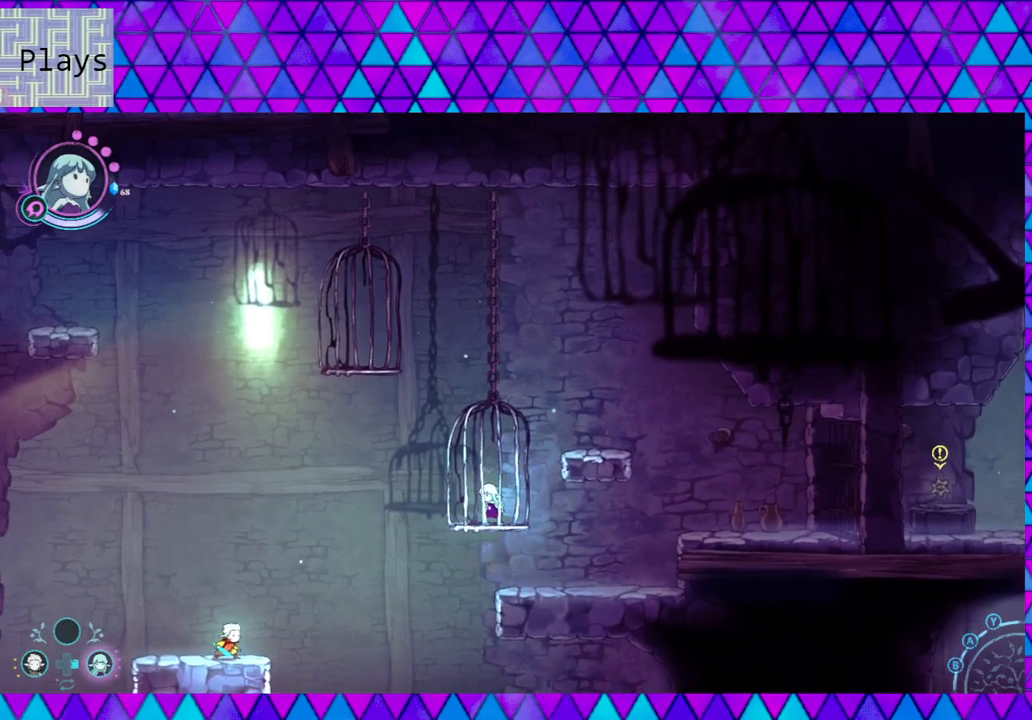
{"buttons": [], "left_stick": "right", "right_stick": "center", "events": [[100, "DPAD_LEFT", "up"], [433, "left_stick", "right"]]}
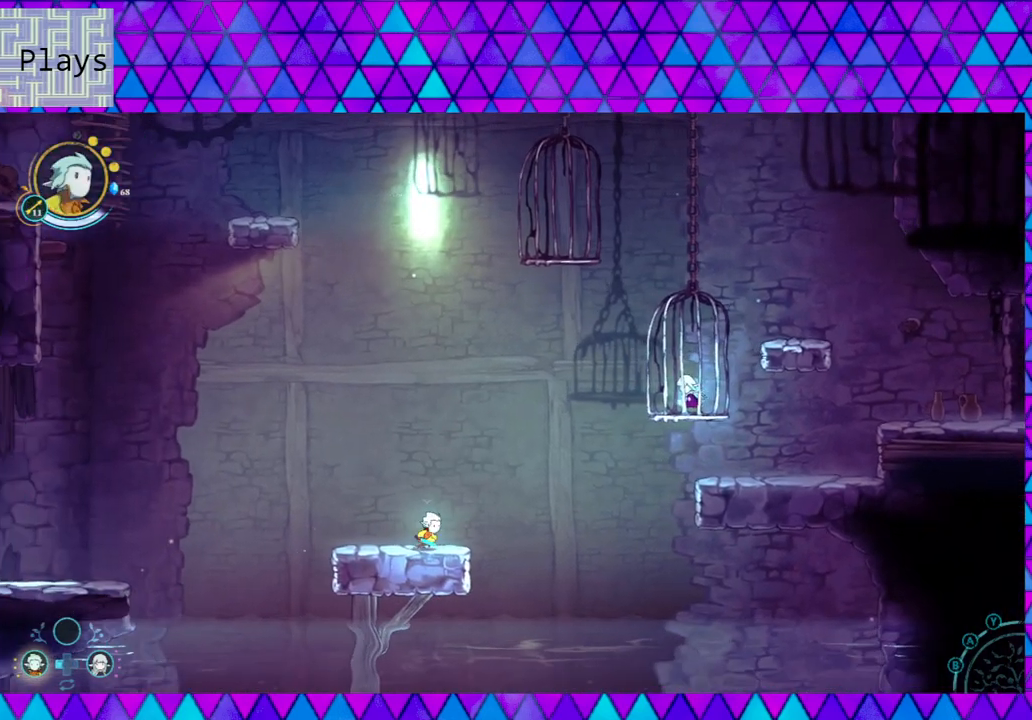
{"buttons": ["B"], "left_stick": "right", "right_stick": "center", "events": [[133, "B", "down"]]}
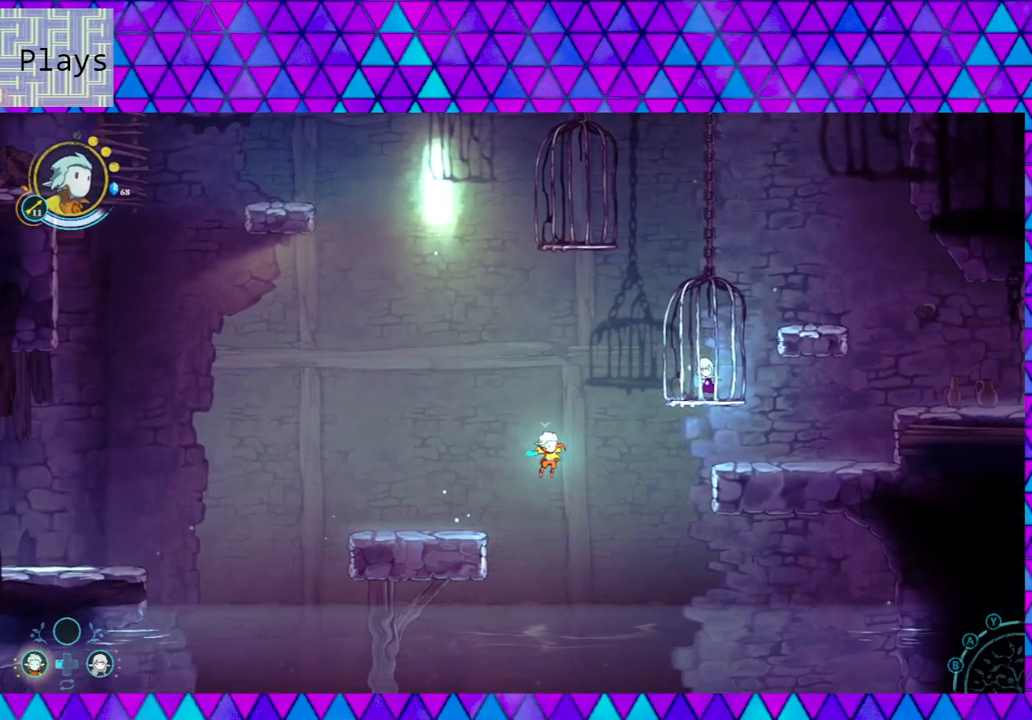
{"buttons": ["B"], "left_stick": "right", "right_stick": "center", "events": [[67, "B", "up"], [150, "B", "down"]]}
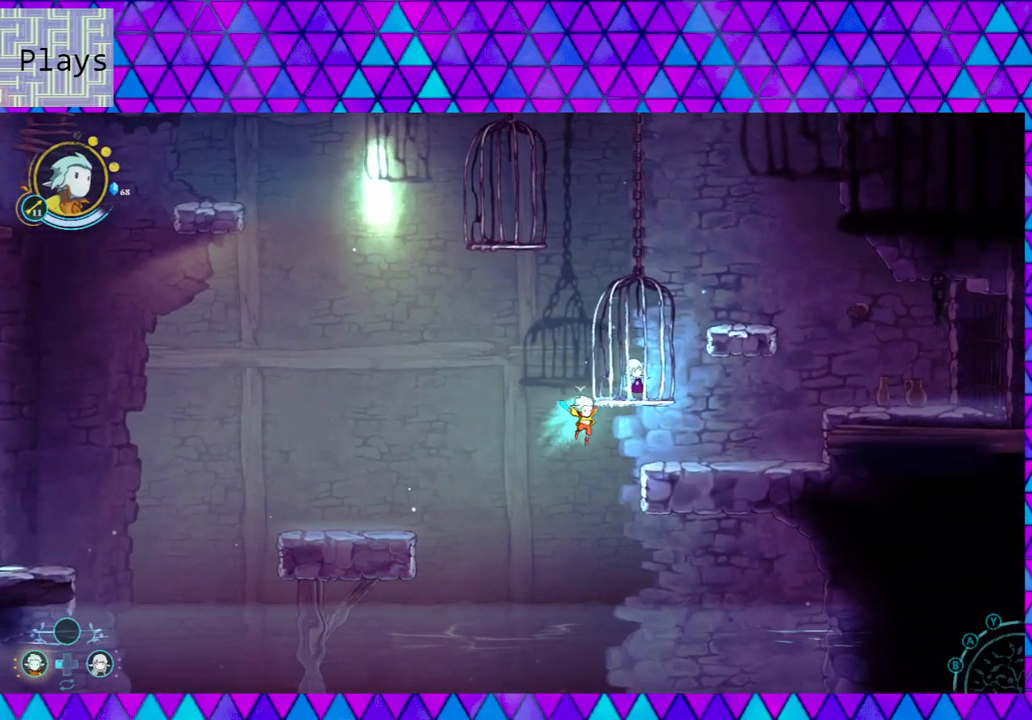
{"buttons": ["B"], "left_stick": "right", "right_stick": "center", "events": [[283, "B", "up"], [367, "B", "down"]]}
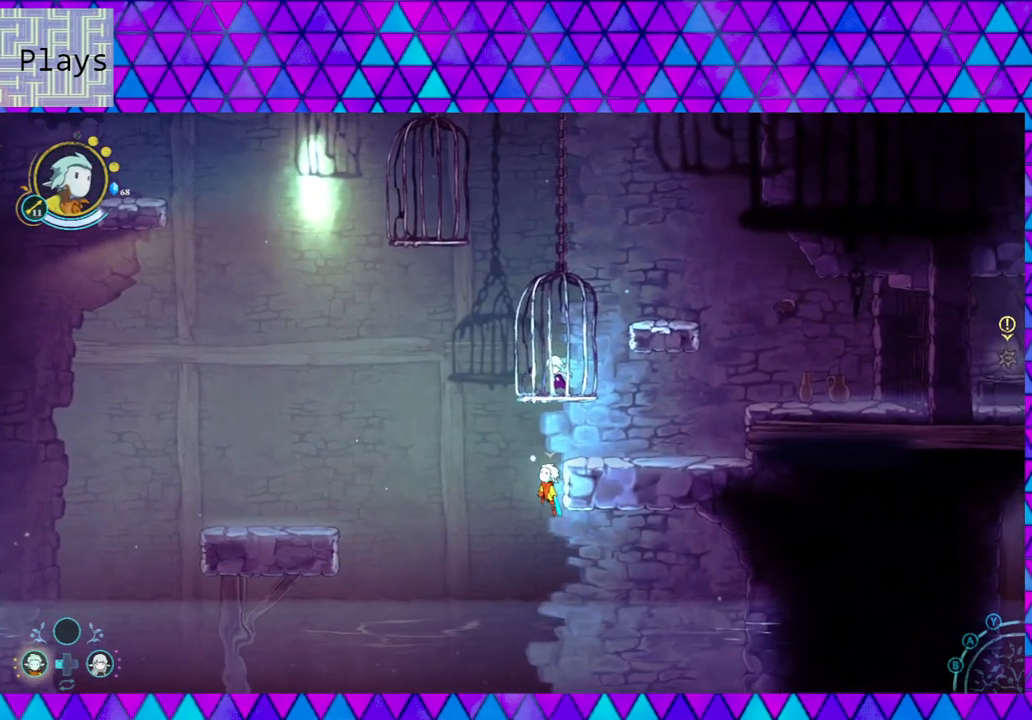
{"buttons": ["B"], "left_stick": "right", "right_stick": "center", "events": [[183, "B", "up"], [267, "B", "down"], [333, "B", "up"], [417, "B", "down"]]}
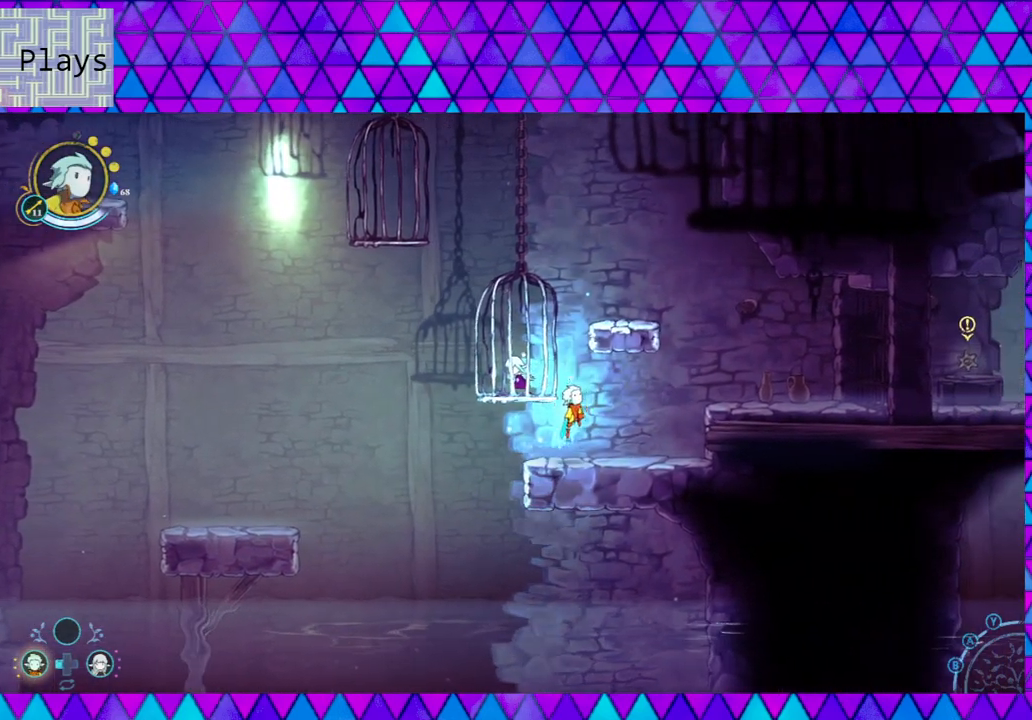
{"buttons": ["B"], "left_stick": "right", "right_stick": "center", "events": [[67, "B", "up"], [483, "B", "down"]]}
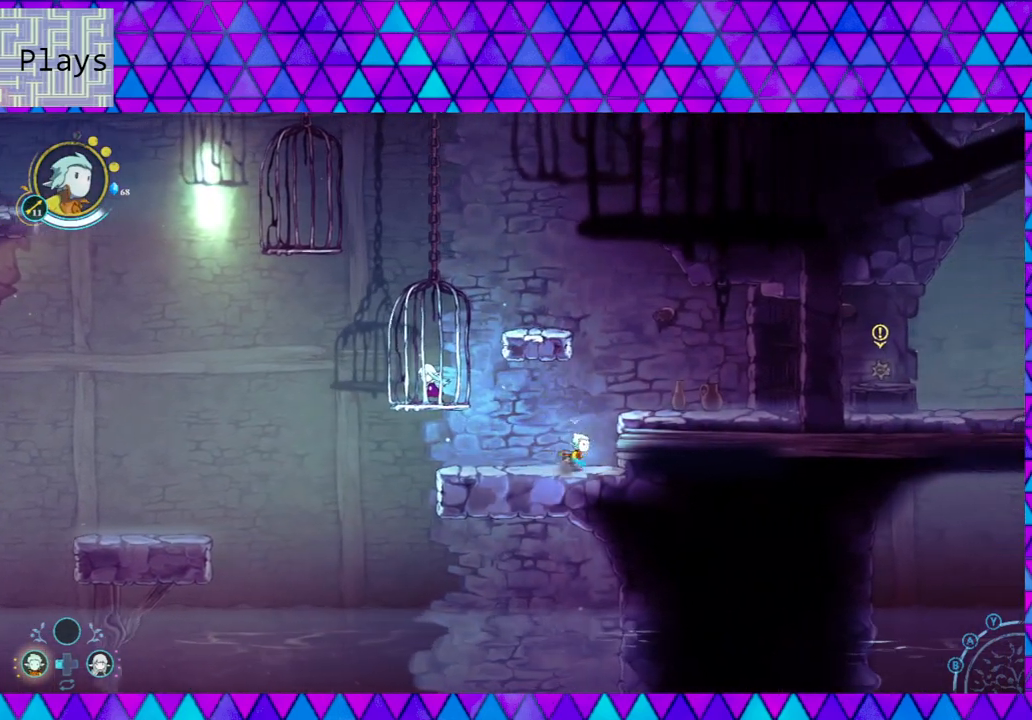
{"buttons": ["B"], "left_stick": "right", "right_stick": "center", "events": [[267, "B", "up"], [483, "B", "down"]]}
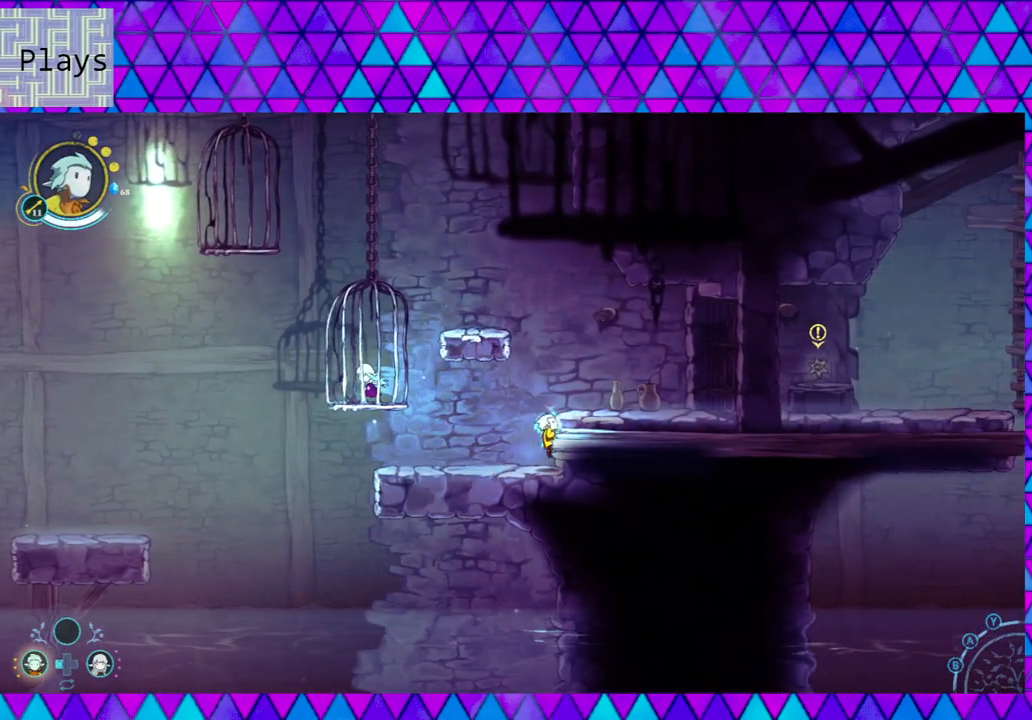
{"buttons": [], "left_stick": "center", "right_stick": "center", "events": [[283, "B", "up"], [433, "left_stick", "center"]]}
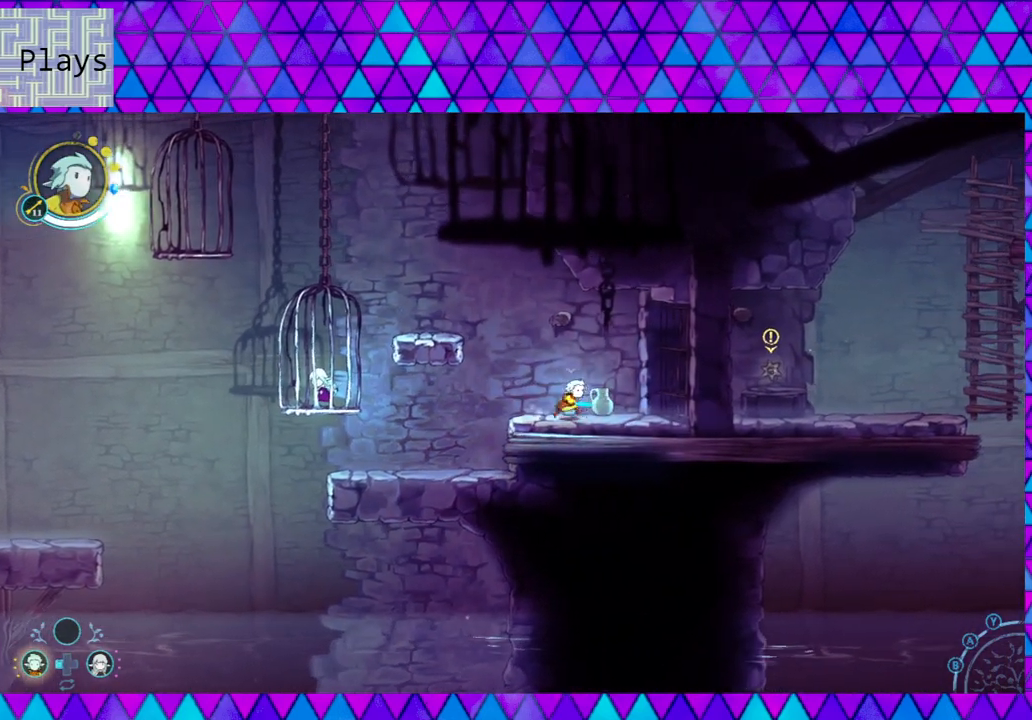
{"buttons": ["B"], "left_stick": "left", "right_stick": "center", "events": [[67, "B", "down"], [83, "left_stick", "left"], [300, "B", "up"], [367, "B", "down"]]}
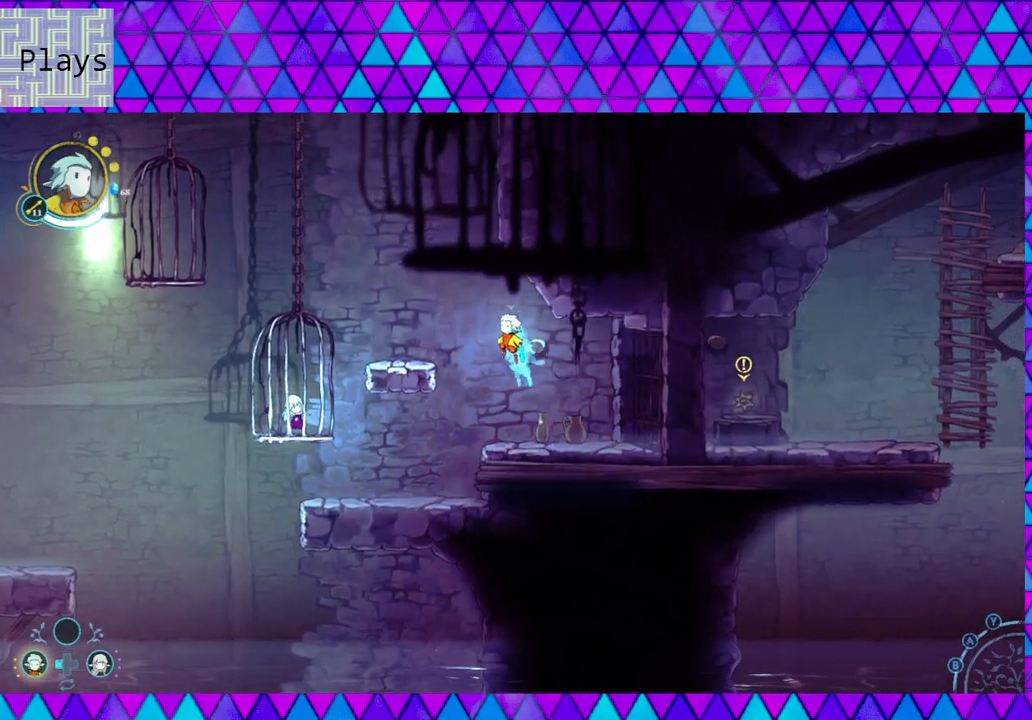
{"buttons": [], "left_stick": "center", "right_stick": "center", "events": [[250, "B", "up"], [500, "left_stick", "center"]]}
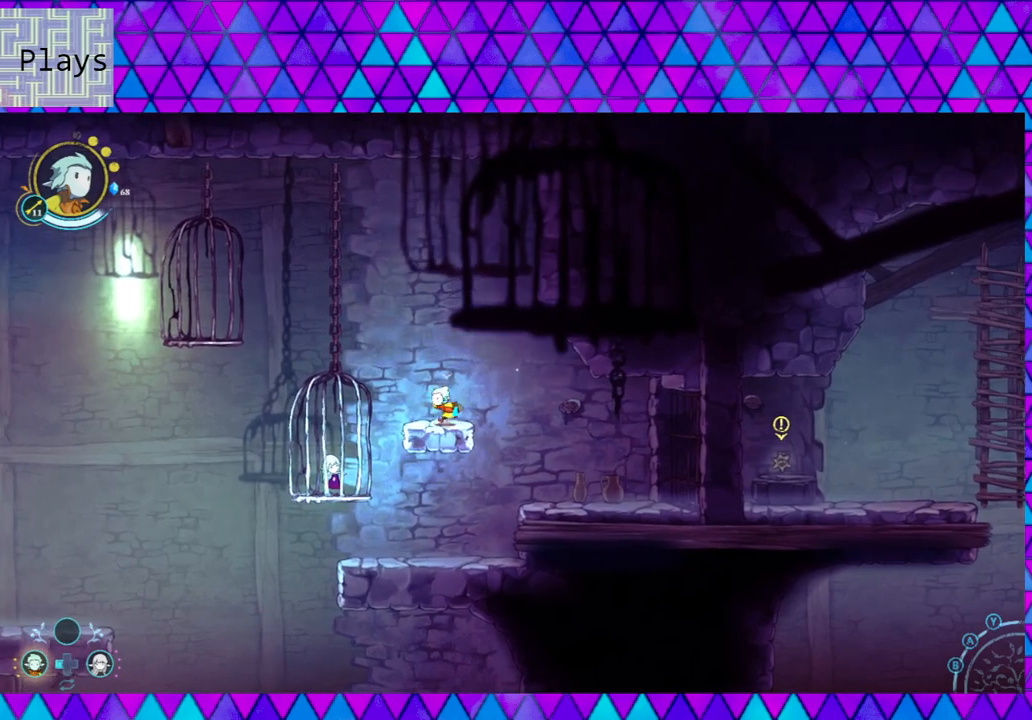
{"buttons": ["B"], "left_stick": "left", "right_stick": "center", "events": [[283, "left_stick", "left"], [450, "B", "down"]]}
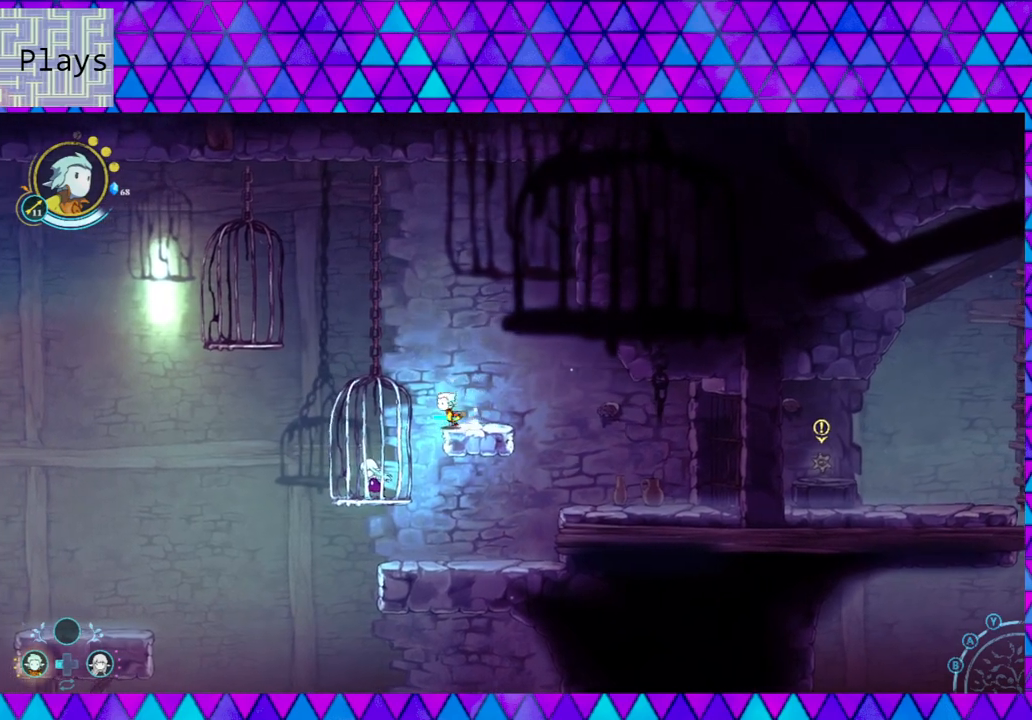
{"buttons": ["B"], "left_stick": "up-left", "right_stick": "center", "events": [[317, "B", "up"], [367, "left_stick", "up-left"], [400, "B", "down"]]}
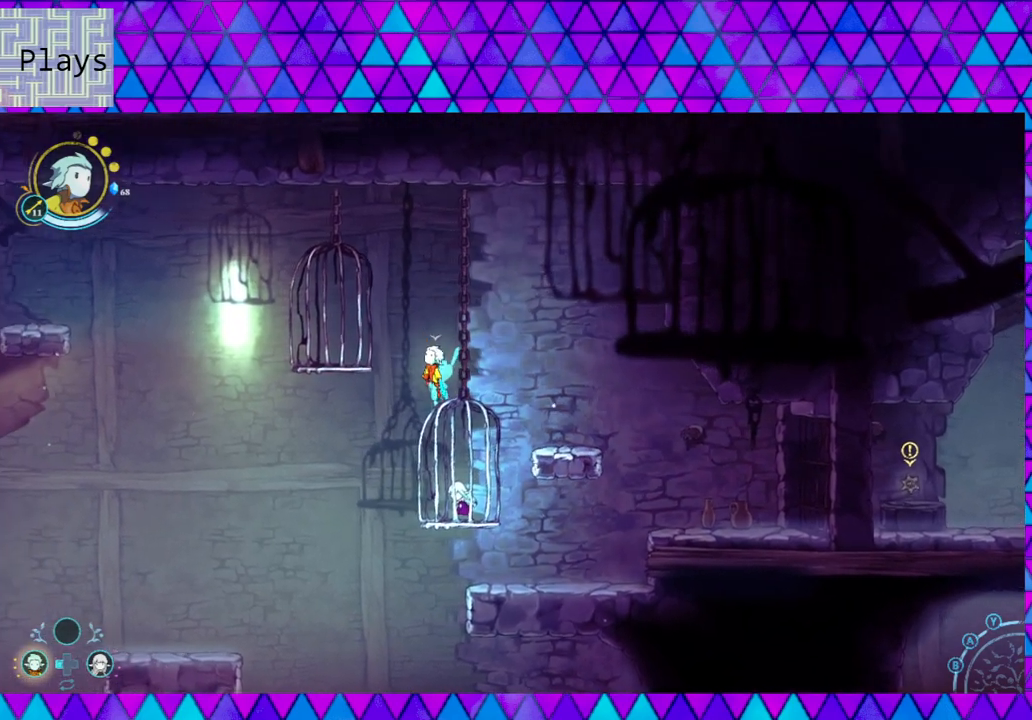
{"buttons": [], "left_stick": "left", "right_stick": "center", "events": [[333, "B", "up"], [367, "left_stick", "left"]]}
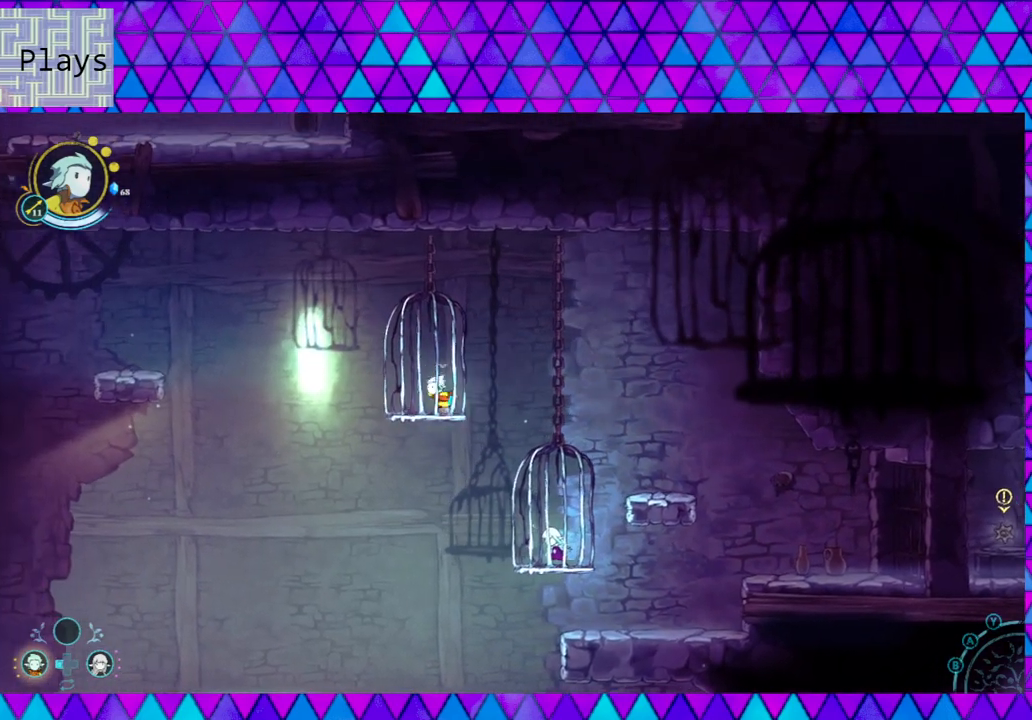
{"buttons": ["B"], "left_stick": "left", "right_stick": "center", "events": [[150, "B", "down"]]}
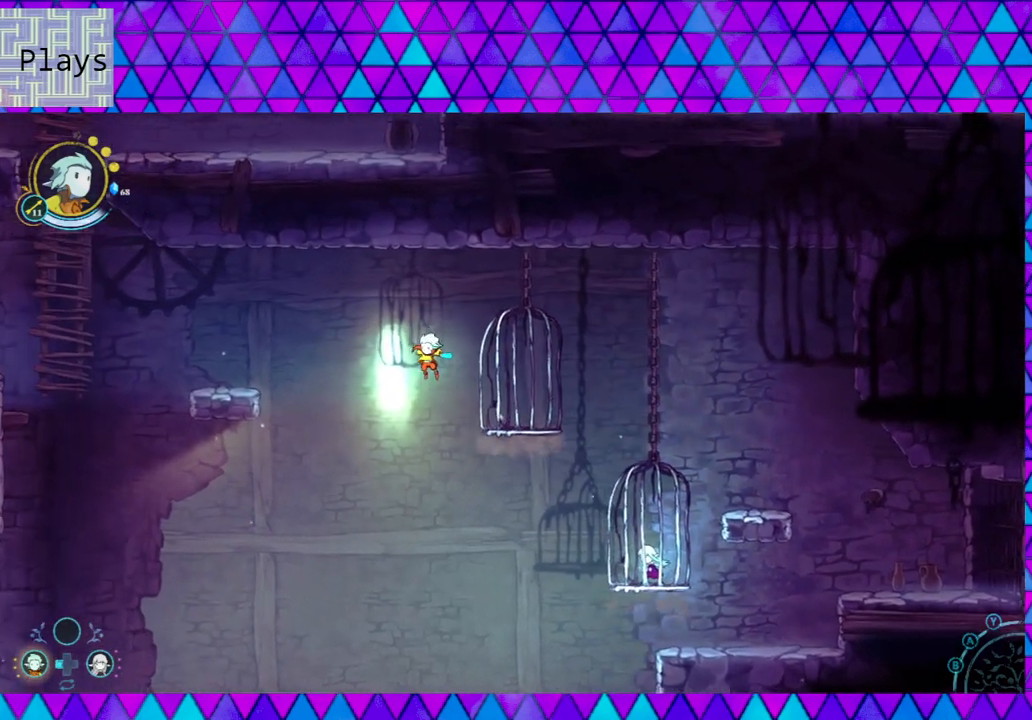
{"buttons": ["B"], "left_stick": "left", "right_stick": "center", "events": [[117, "B", "up"], [250, "B", "down"]]}
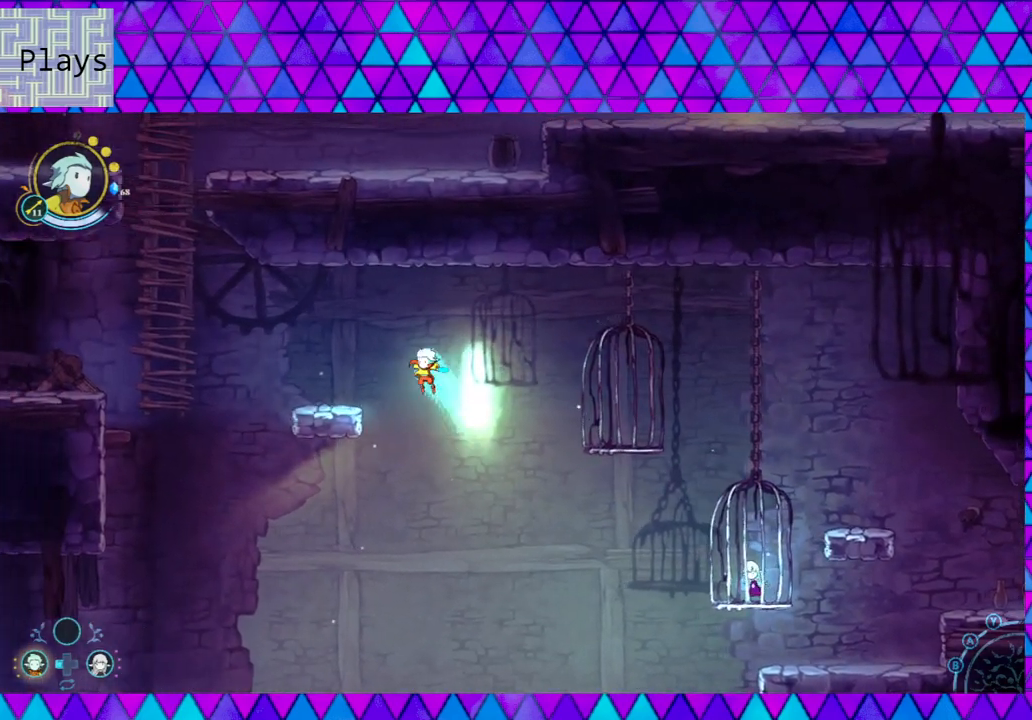
{"buttons": ["B"], "left_stick": "left", "right_stick": "center", "events": [[283, "B", "up"], [417, "B", "down"]]}
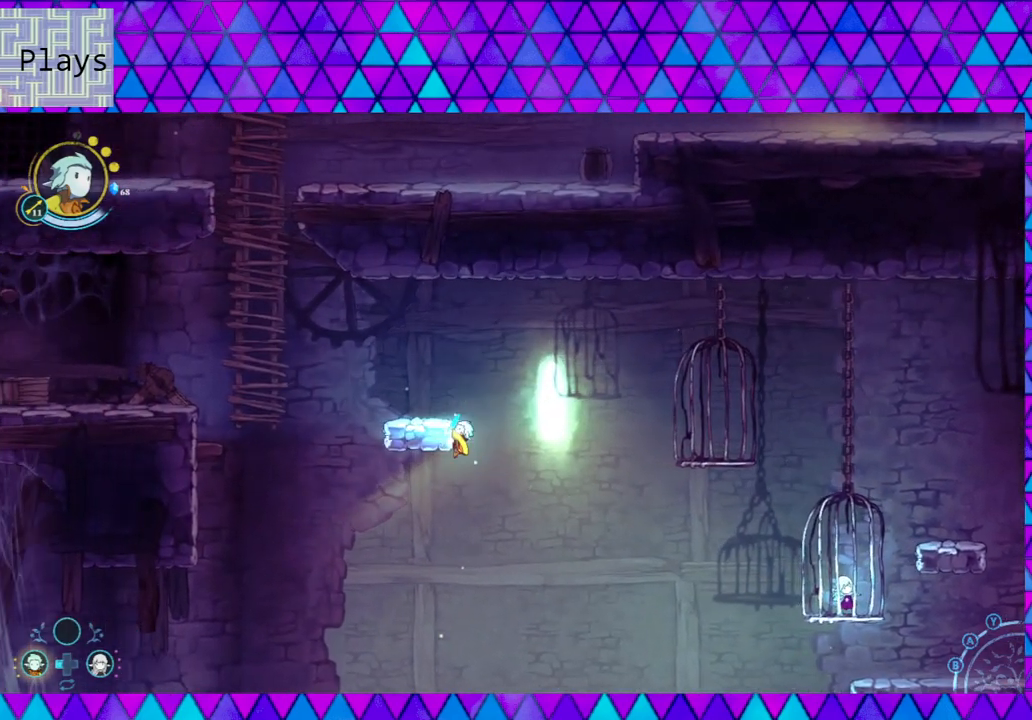
{"buttons": [], "left_stick": "up-left", "right_stick": "center", "events": [[200, "left_stick", "up-left"], [283, "B", "up"]]}
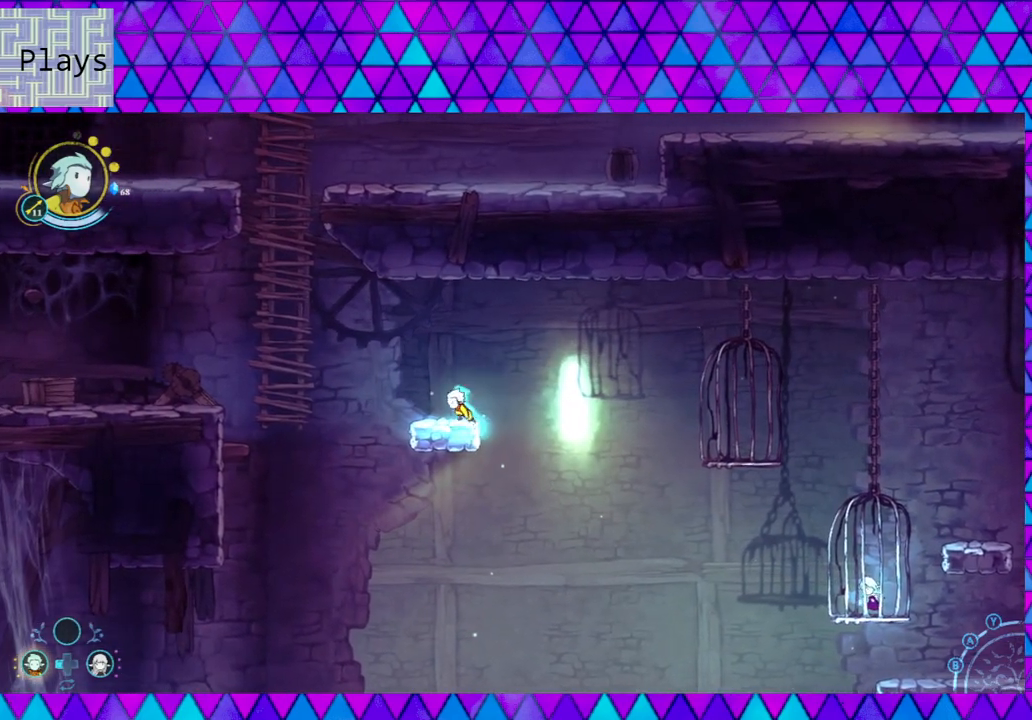
{"buttons": ["B"], "left_stick": "left", "right_stick": "center", "events": [[83, "left_stick", "up"], [217, "left_stick", "center"], [400, "left_stick", "left"], [483, "B", "down"]]}
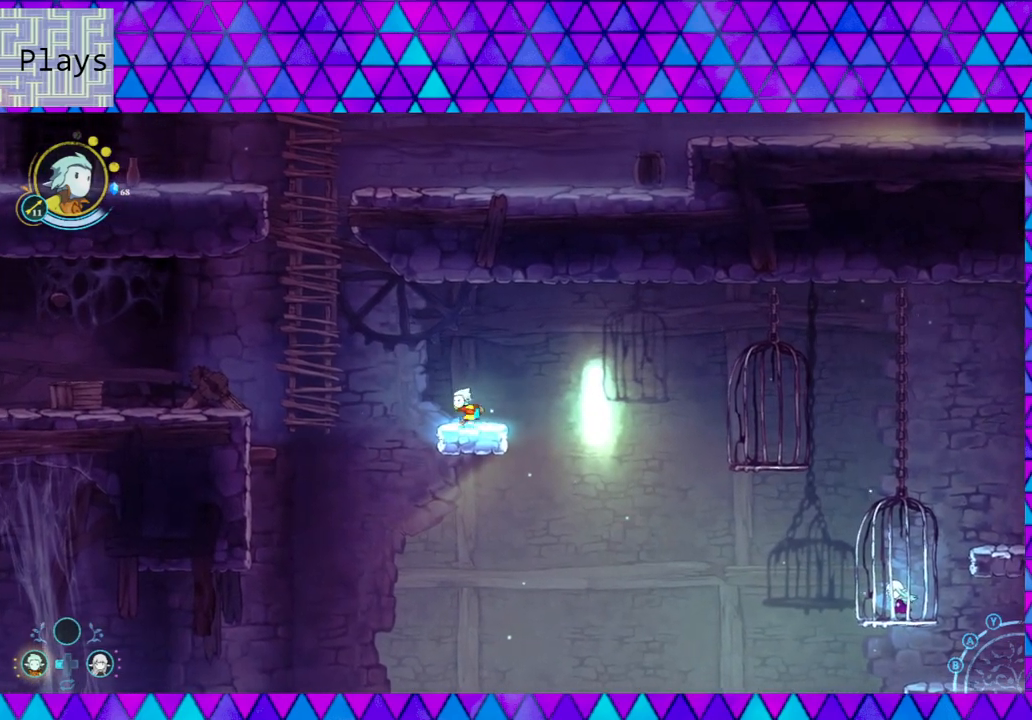
{"buttons": ["B"], "left_stick": "left", "right_stick": "center", "events": [[367, "B", "up"], [450, "B", "down"]]}
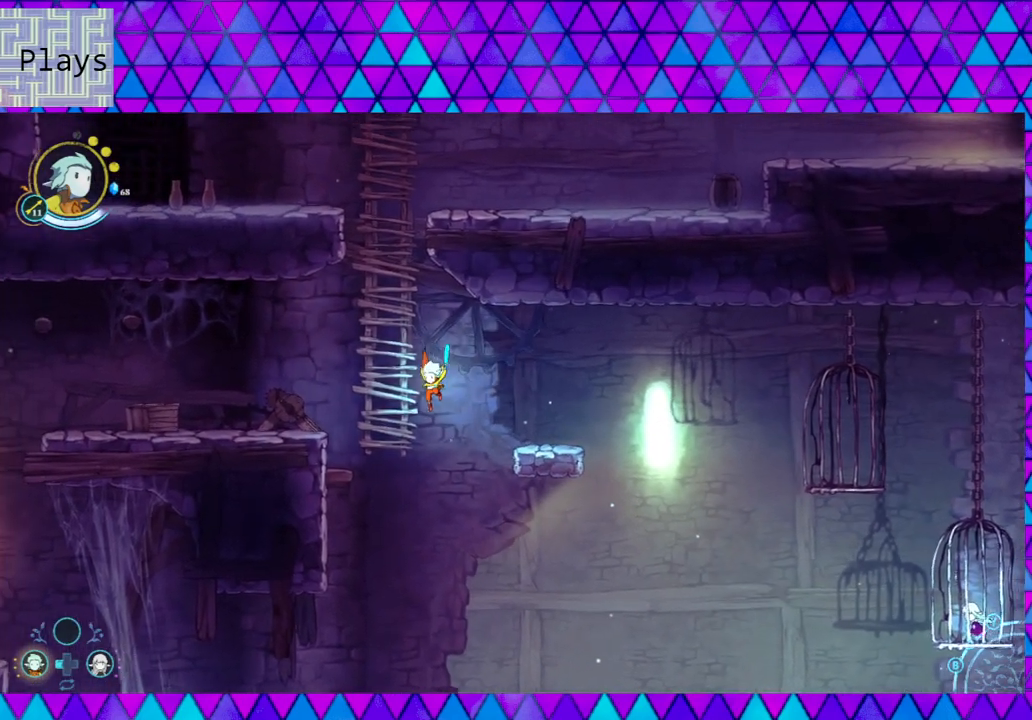
{"buttons": [], "left_stick": "up", "right_stick": "center", "events": [[83, "left_stick", "up-left"], [200, "B", "up"], [200, "left_stick", "up"]]}